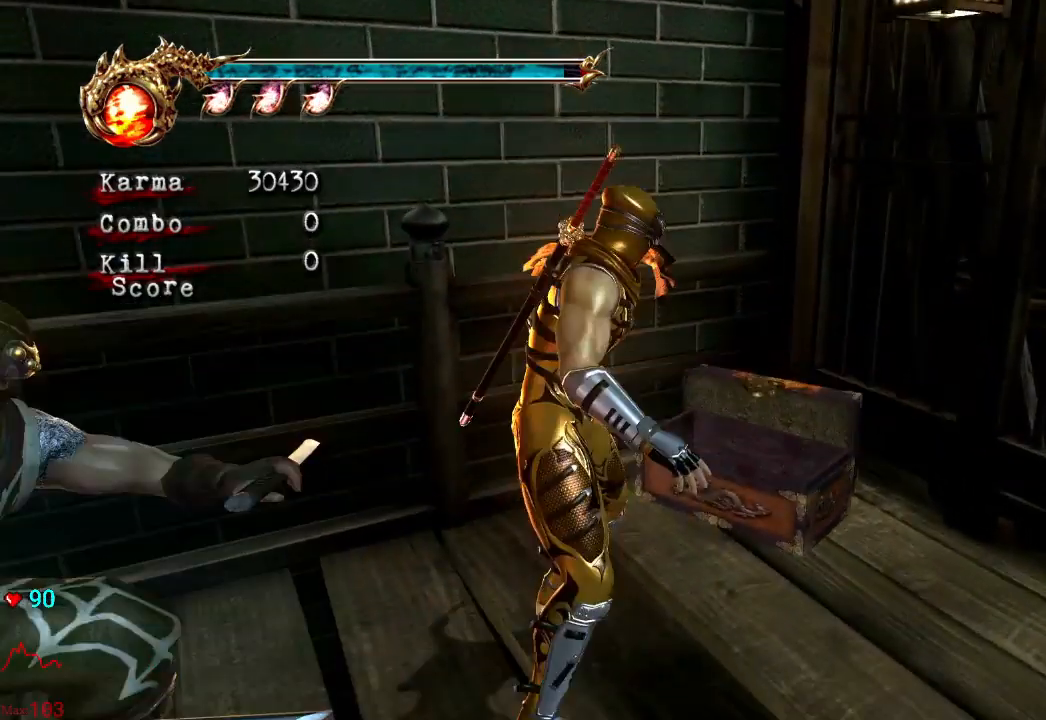
Gameplay with a controller (Xbox layout); each line is a JSON object with the inputs held at the frame after it. "events" lists button and stick changes between this image and that frame as [ms after this image, input, new state], when the widget could be followed in between. Not read: L3 R3.
{"buttons": [], "left_stick": "down-right", "right_stick": "center", "events": [[183, "left_stick", "down-right"], [250, "A", "down"], [367, "A", "up"]]}
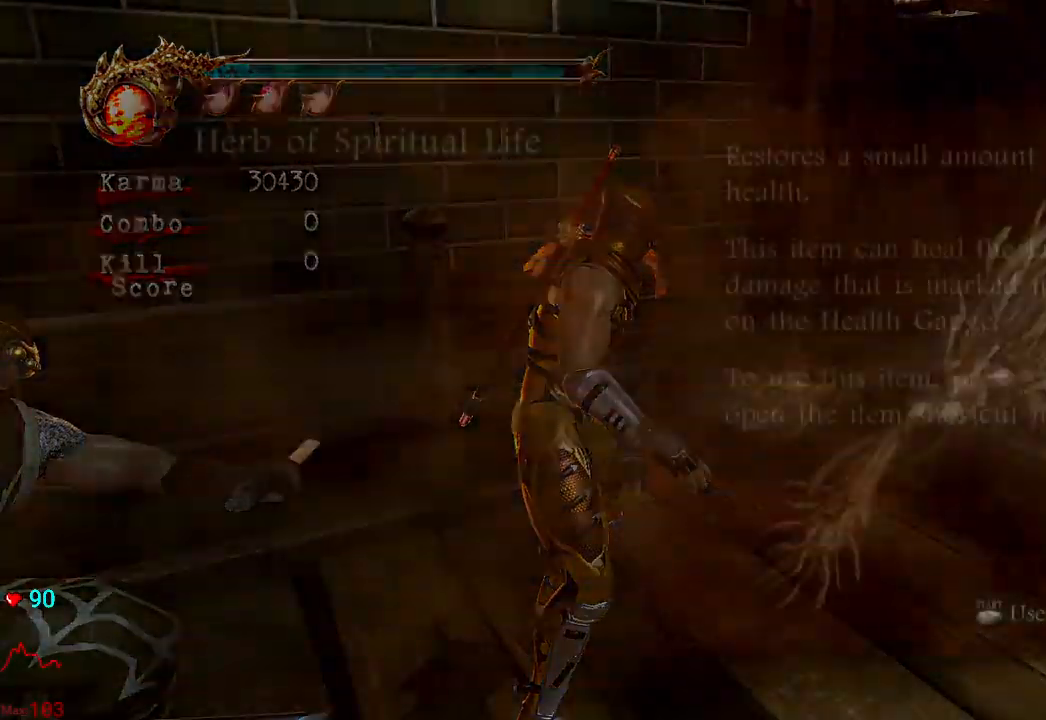
{"buttons": [], "left_stick": "down-right", "right_stick": "center", "events": [[167, "A", "down"], [300, "A", "up"]]}
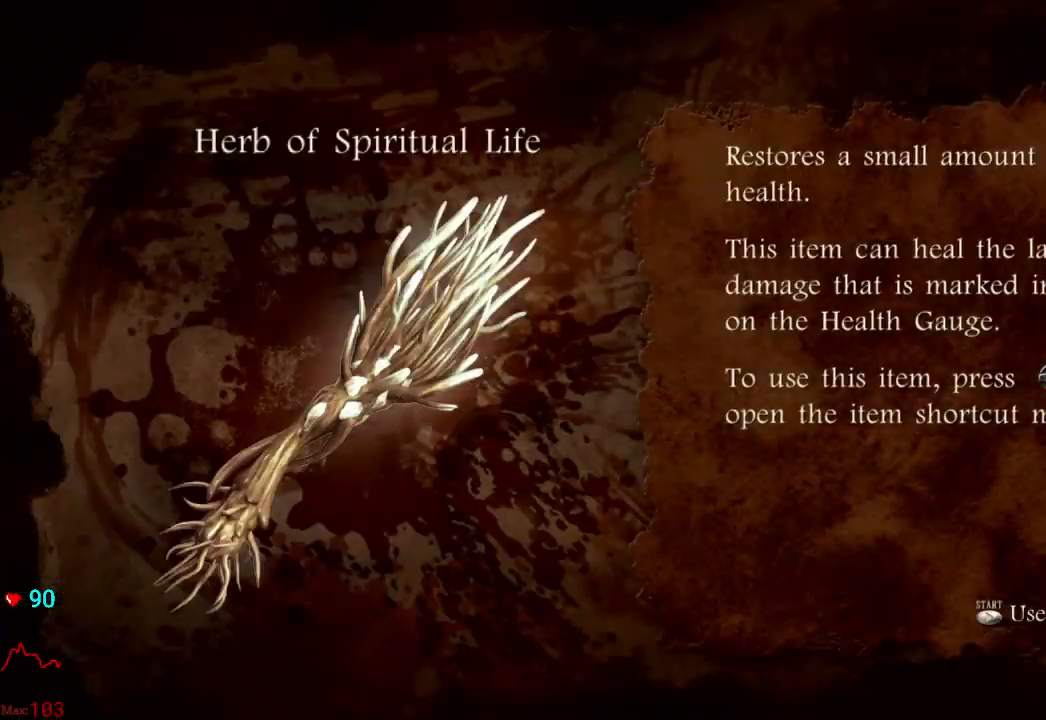
{"buttons": [], "left_stick": "down-right", "right_stick": "center", "events": [[217, "A", "down"], [333, "A", "up"]]}
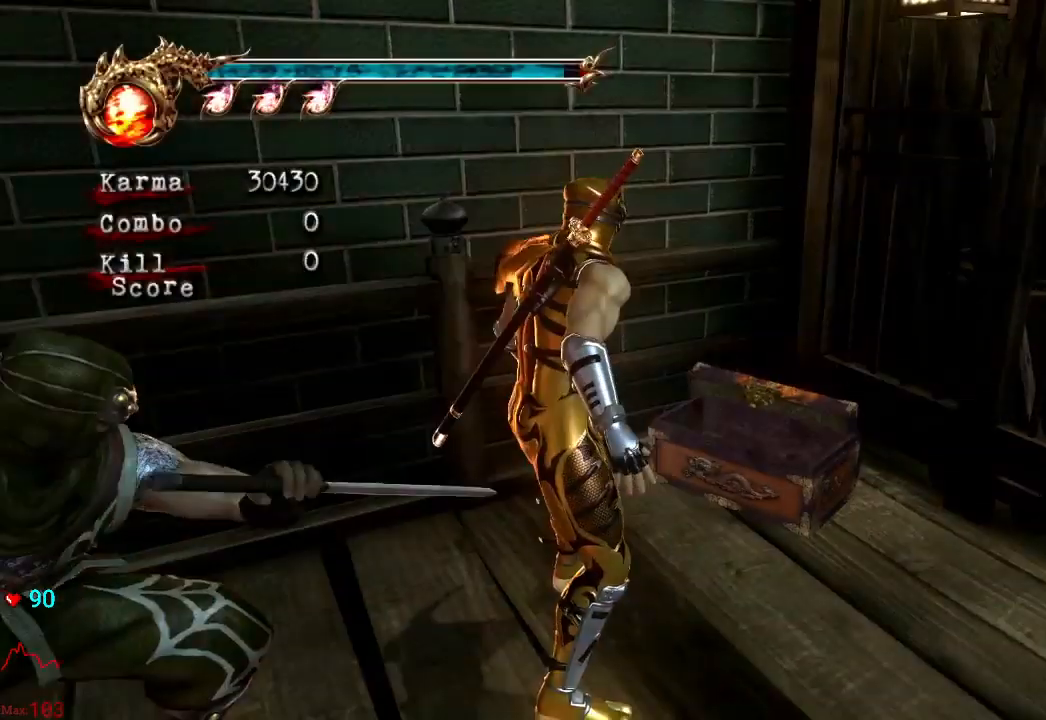
{"buttons": ["L2", "R1"], "left_stick": "right", "right_stick": "center"}
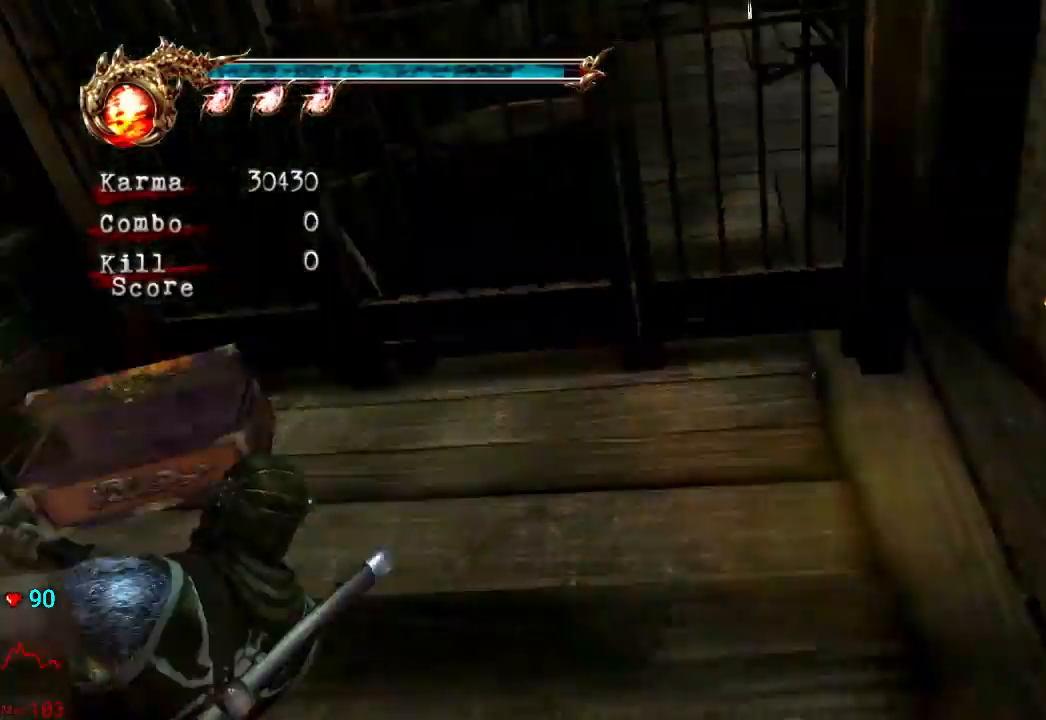
{"buttons": ["L2"], "left_stick": "center", "right_stick": "center", "events": [[50, "R1", "up"], [133, "R1", "down"], [150, "left_stick", "center"], [233, "R1", "up"], [267, "left_stick", "up-right"], [317, "R1", "down"], [383, "R1", "up"], [400, "left_stick", "center"]]}
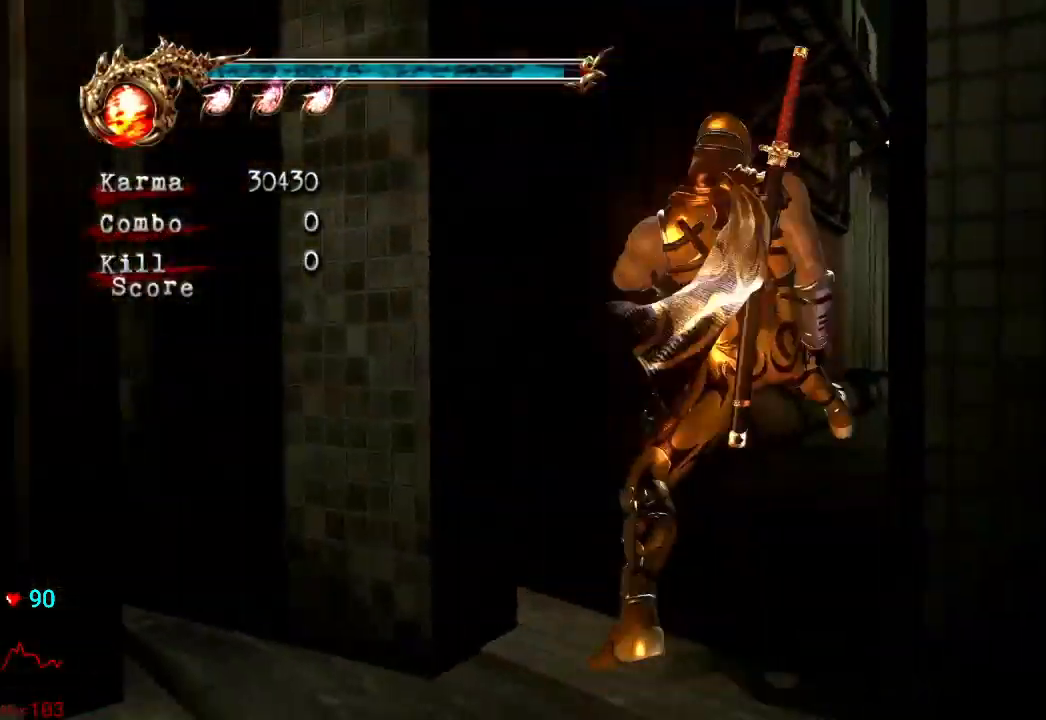
{"buttons": ["L2"], "left_stick": "up", "right_stick": "center", "events": [[167, "L2", "up"], [233, "left_stick", "up"], [333, "L2", "down"]]}
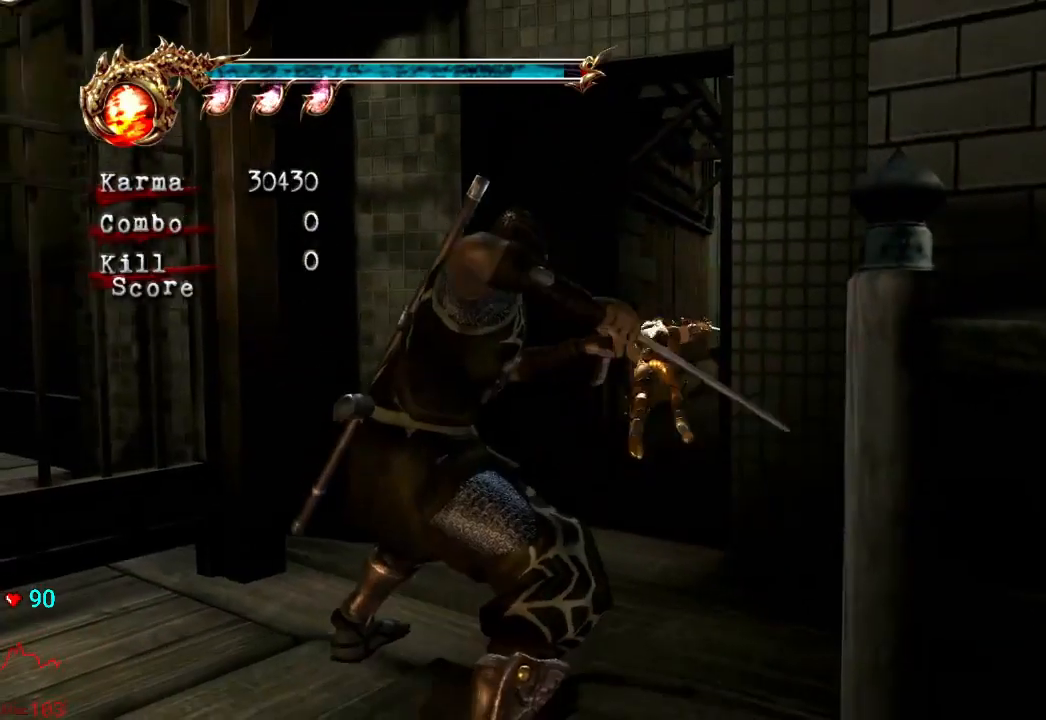
{"buttons": ["L2"], "left_stick": "up", "right_stick": "center", "events": [[67, "L2", "up"], [250, "L2", "down"]]}
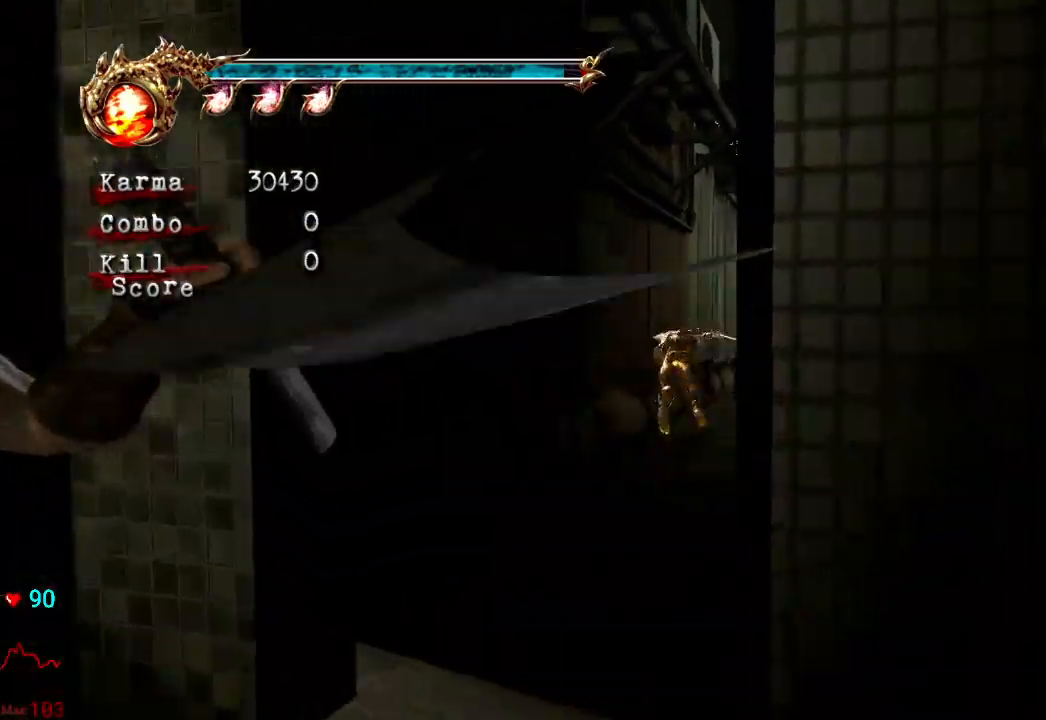
{"buttons": ["L2"], "left_stick": "up", "right_stick": "center", "events": [[67, "L2", "up"], [117, "right_stick", "right"], [433, "L2", "down"], [450, "right_stick", "center"]]}
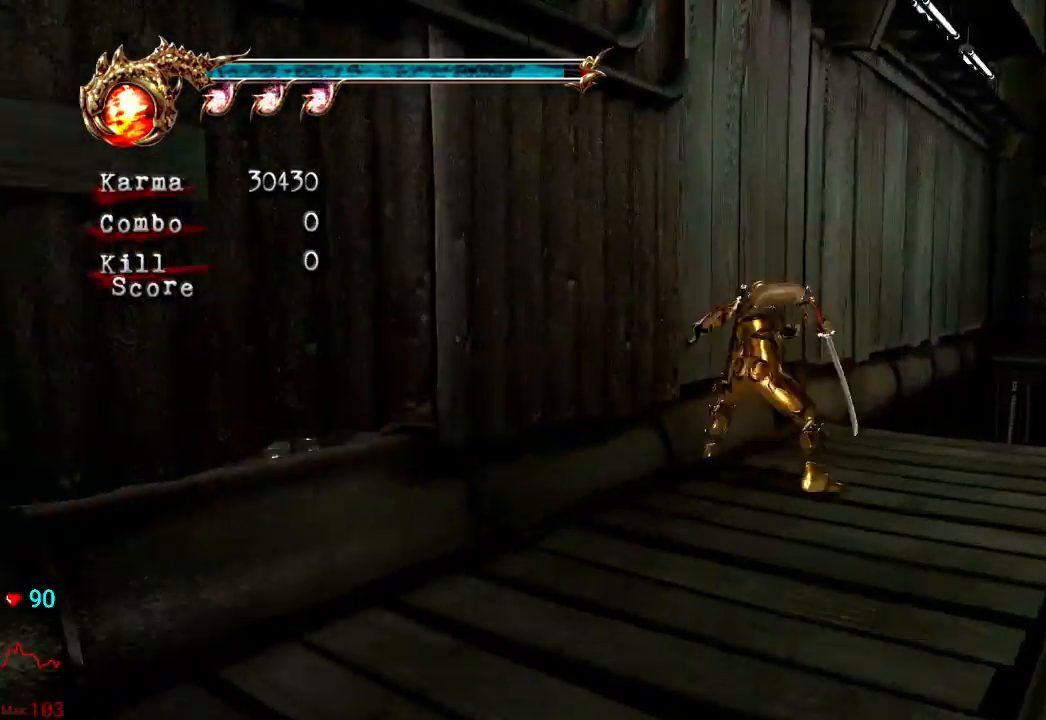
{"buttons": ["L2"], "left_stick": "up", "right_stick": "center", "events": [[100, "A", "down"], [450, "A", "up"]]}
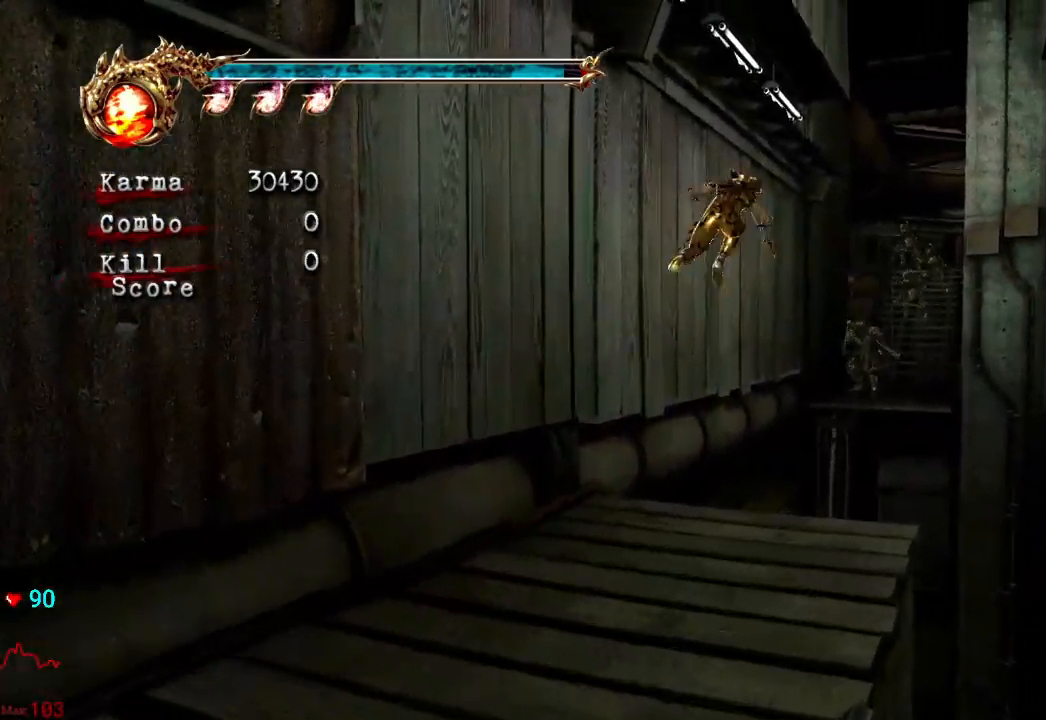
{"buttons": ["A"], "left_stick": "up", "right_stick": "center", "events": [[267, "L2", "up"], [350, "A", "down"]]}
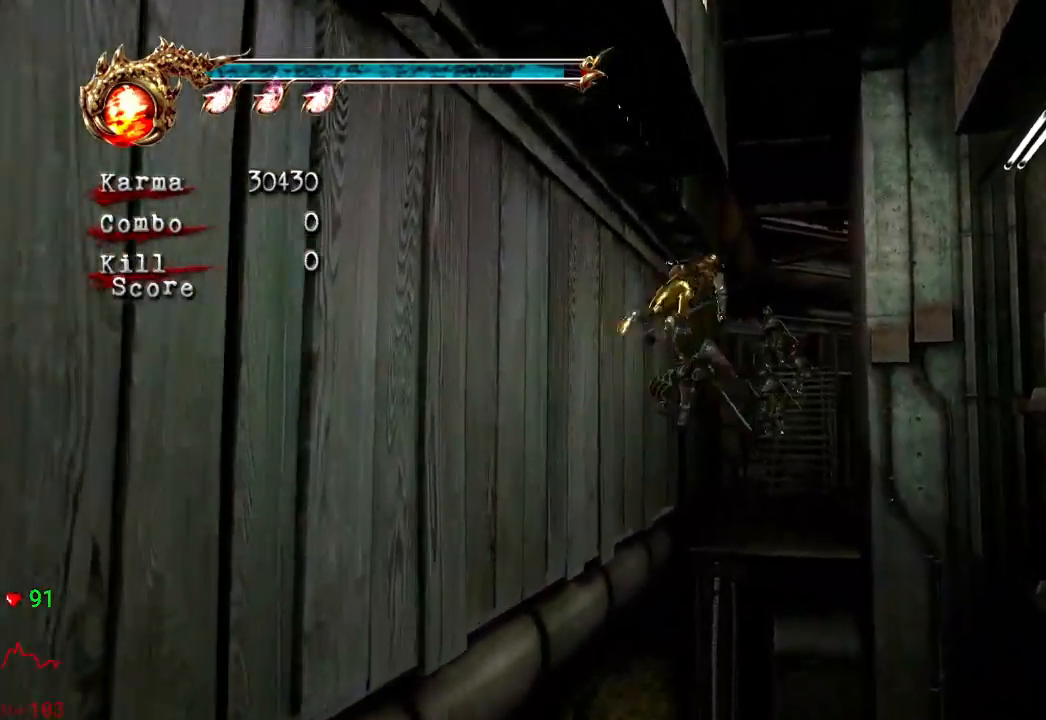
{"buttons": [], "left_stick": "up", "right_stick": "center", "events": [[150, "A", "up"]]}
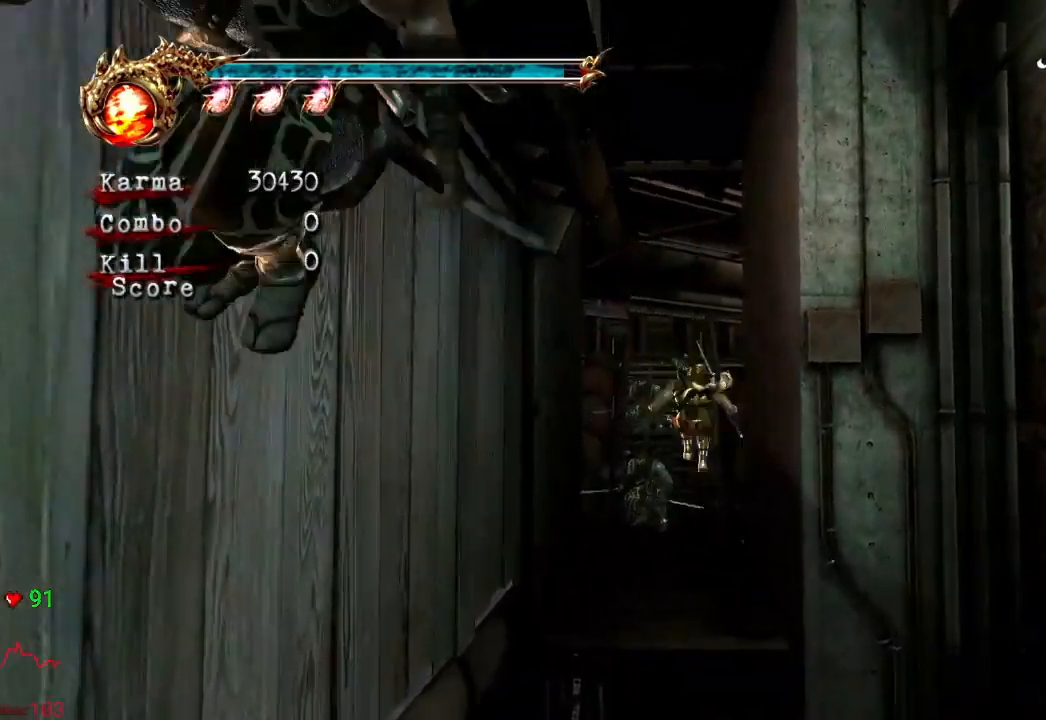
{"buttons": ["A", "L2"], "left_stick": "up", "right_stick": "center", "events": [[50, "L2", "down"], [250, "A", "down"], [383, "A", "up"], [450, "A", "down"]]}
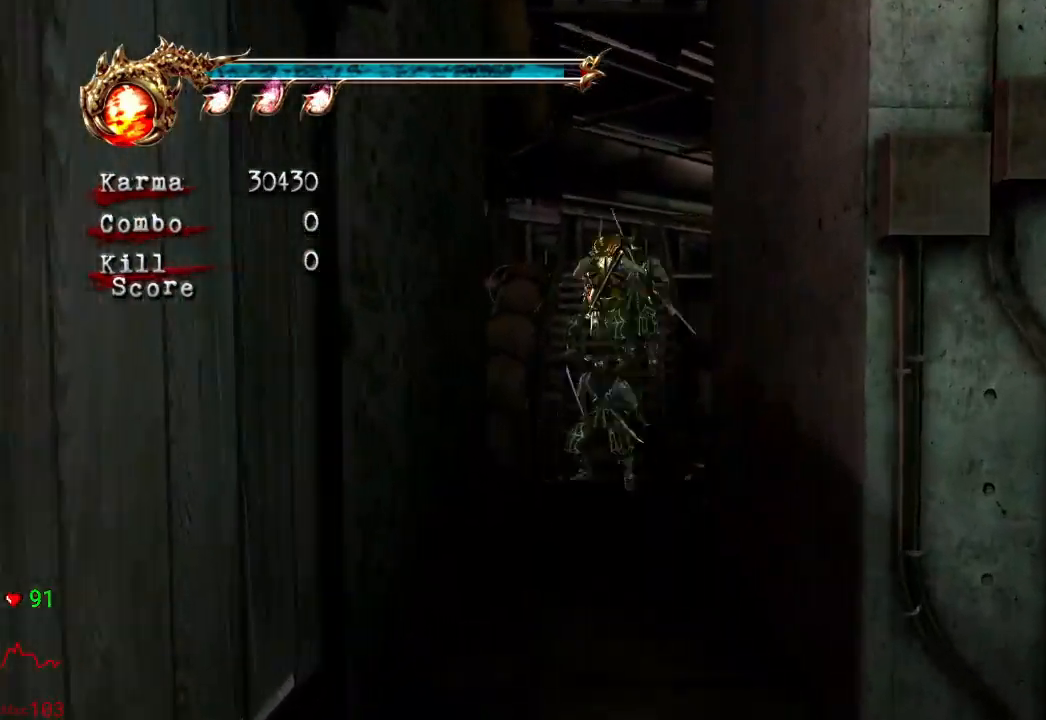
{"buttons": ["A"], "left_stick": "up", "right_stick": "center", "events": [[50, "A", "up"], [117, "A", "down"], [200, "A", "up"], [267, "A", "down"], [367, "A", "up"], [383, "L2", "up"], [417, "A", "down"]]}
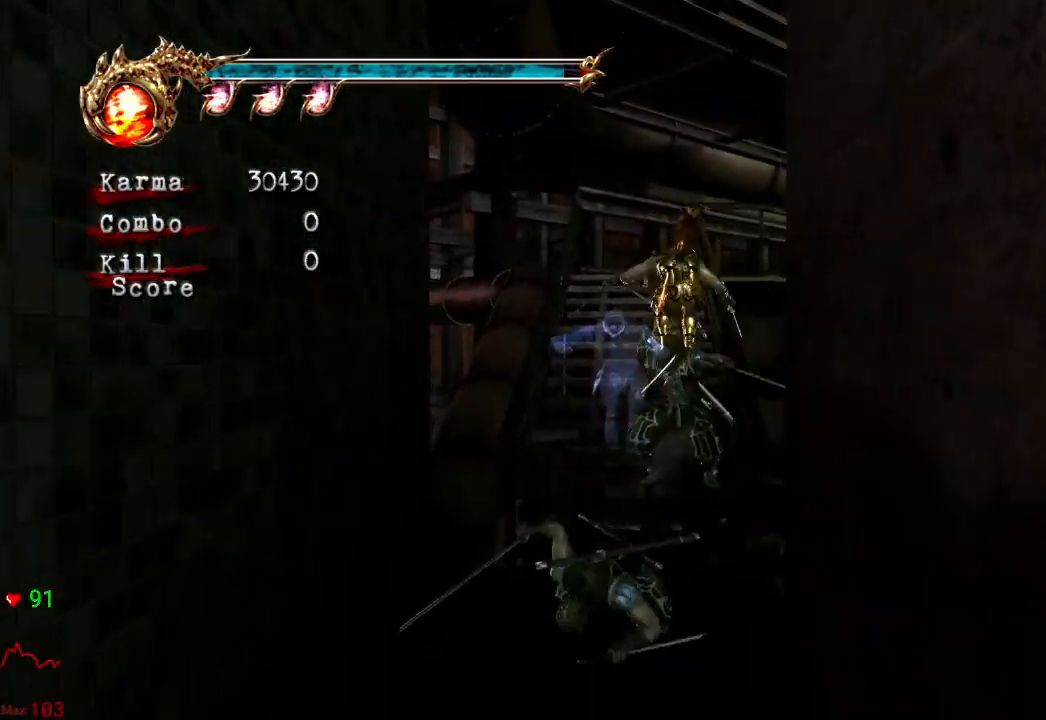
{"buttons": ["A"], "left_stick": "up", "right_stick": "center", "events": [[33, "A", "up"], [83, "A", "down"], [200, "A", "up"], [250, "A", "down"], [350, "A", "up"], [417, "A", "down"]]}
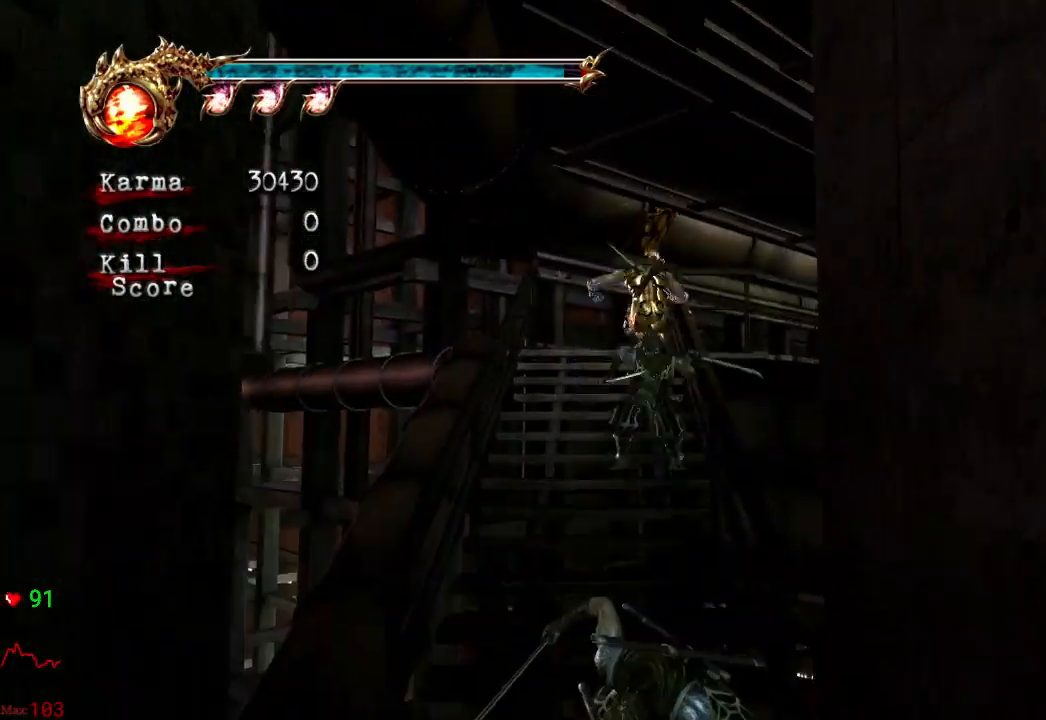
{"buttons": ["L2"], "left_stick": "up-right", "right_stick": "center", "events": [[17, "A", "up"], [367, "left_stick", "up-right"], [450, "L2", "down"]]}
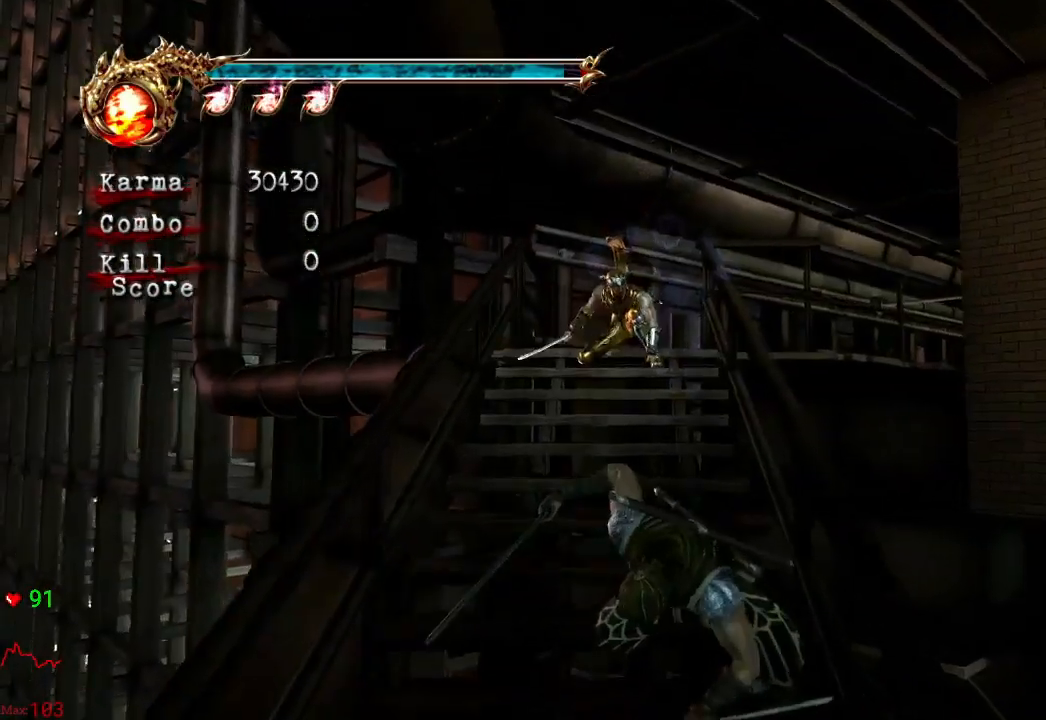
{"buttons": ["L2"], "left_stick": "up-right", "right_stick": "center", "events": [[267, "L2", "up"], [433, "L2", "down"]]}
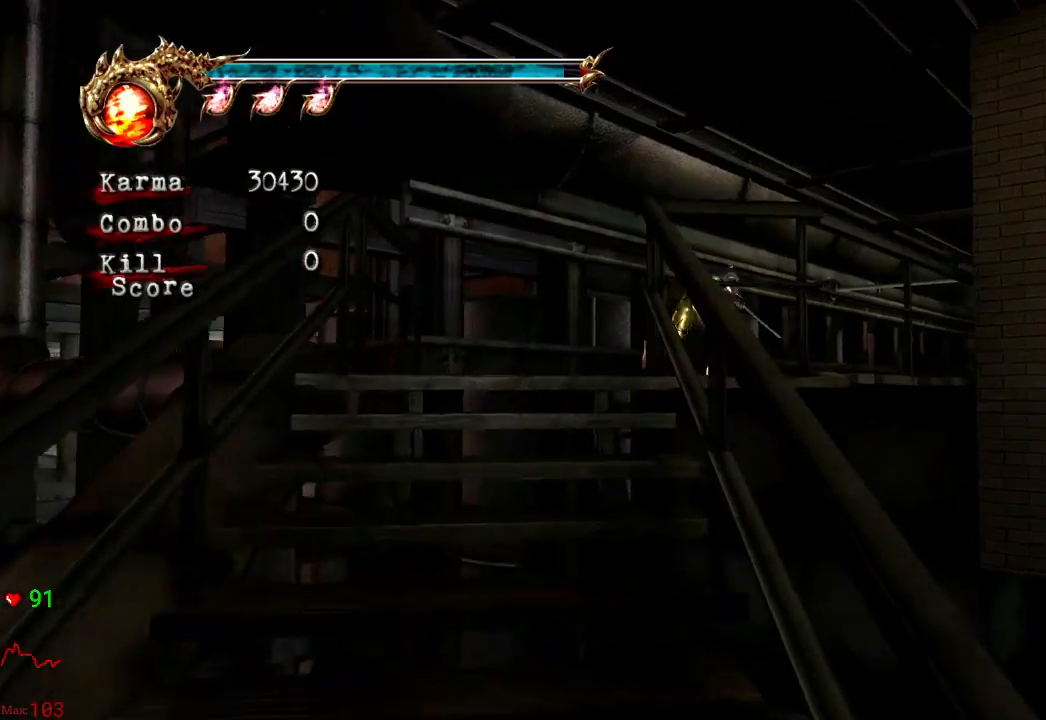
{"buttons": [], "left_stick": "up-right", "right_stick": "center", "events": [[217, "L2", "up"]]}
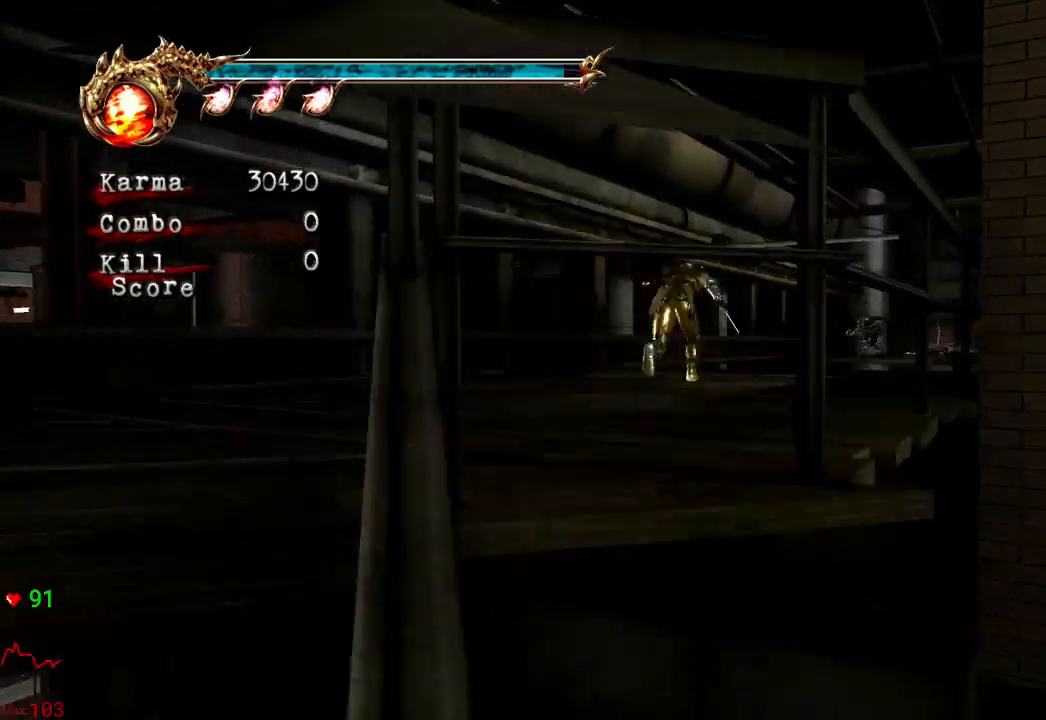
{"buttons": ["A"], "left_stick": "up-right", "right_stick": "center", "events": [[67, "A", "down"], [217, "A", "up"], [417, "A", "down"]]}
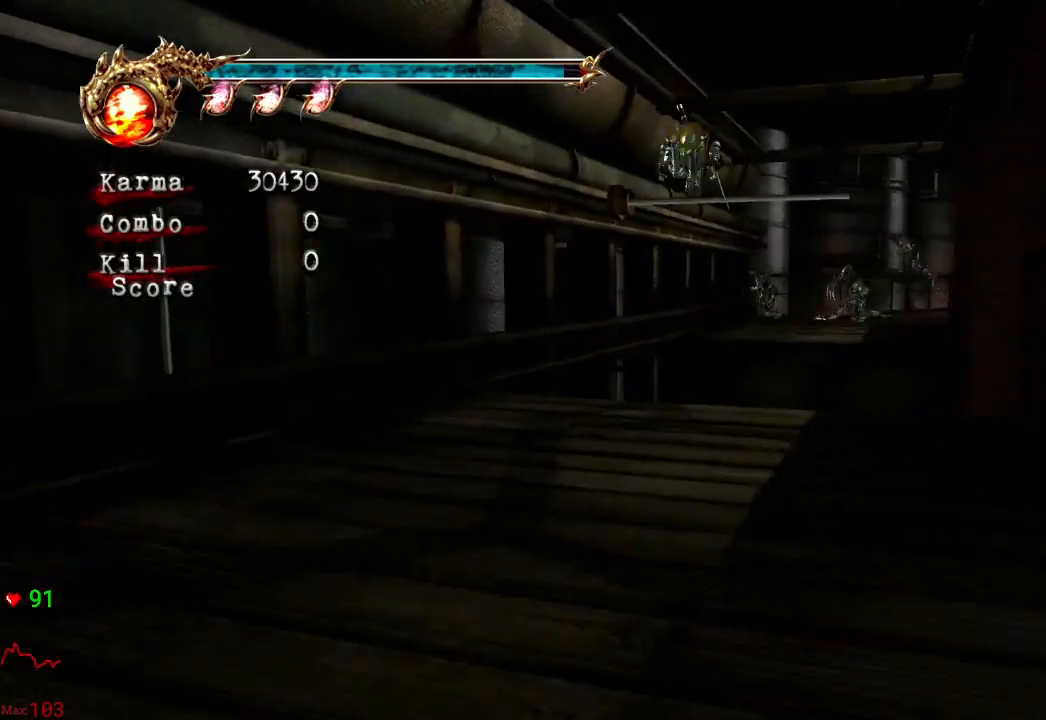
{"buttons": ["A"], "left_stick": "up-right", "right_stick": "center", "events": [[33, "A", "up"], [100, "A", "down"], [200, "A", "up"], [267, "A", "down"], [350, "A", "up"], [433, "A", "down"]]}
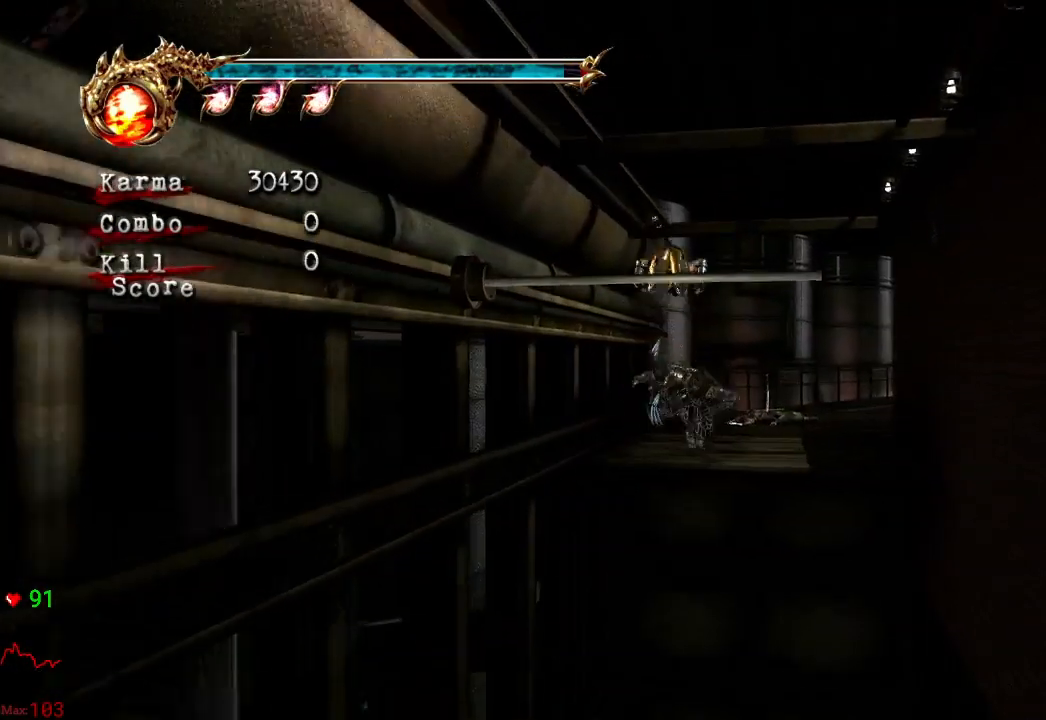
{"buttons": ["L2"], "left_stick": "up-right", "right_stick": "center", "events": [[33, "A", "up"], [350, "L2", "down"]]}
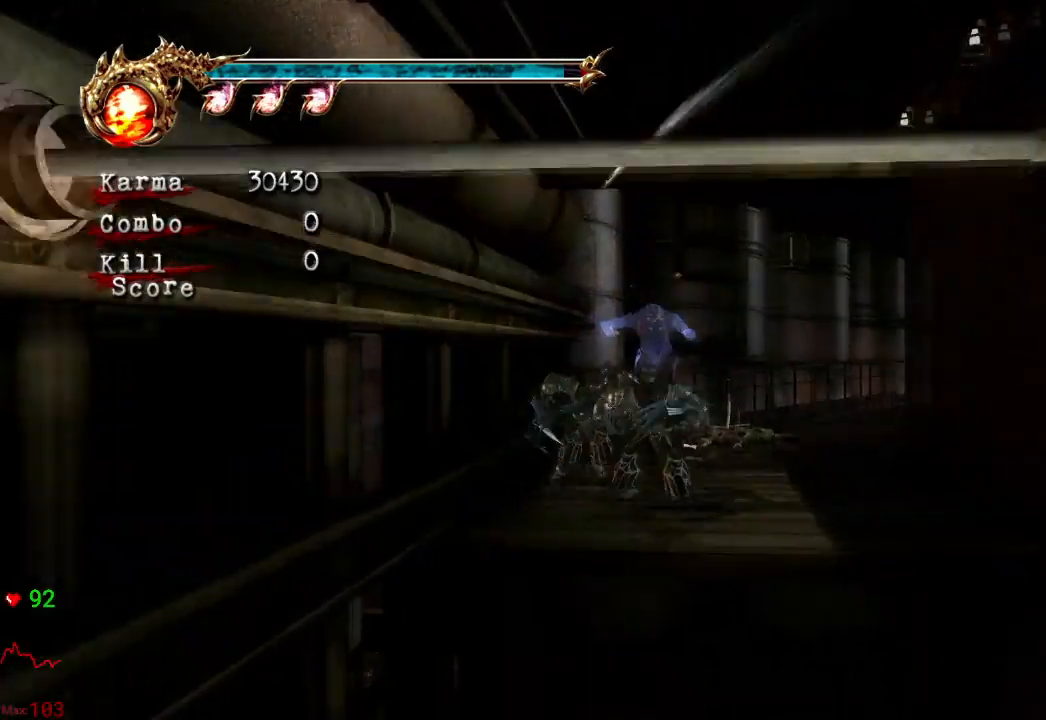
{"buttons": ["L2"], "left_stick": "up-right", "right_stick": "center", "events": [[100, "A", "down"], [150, "A", "up"], [217, "L2", "up"], [450, "L2", "down"]]}
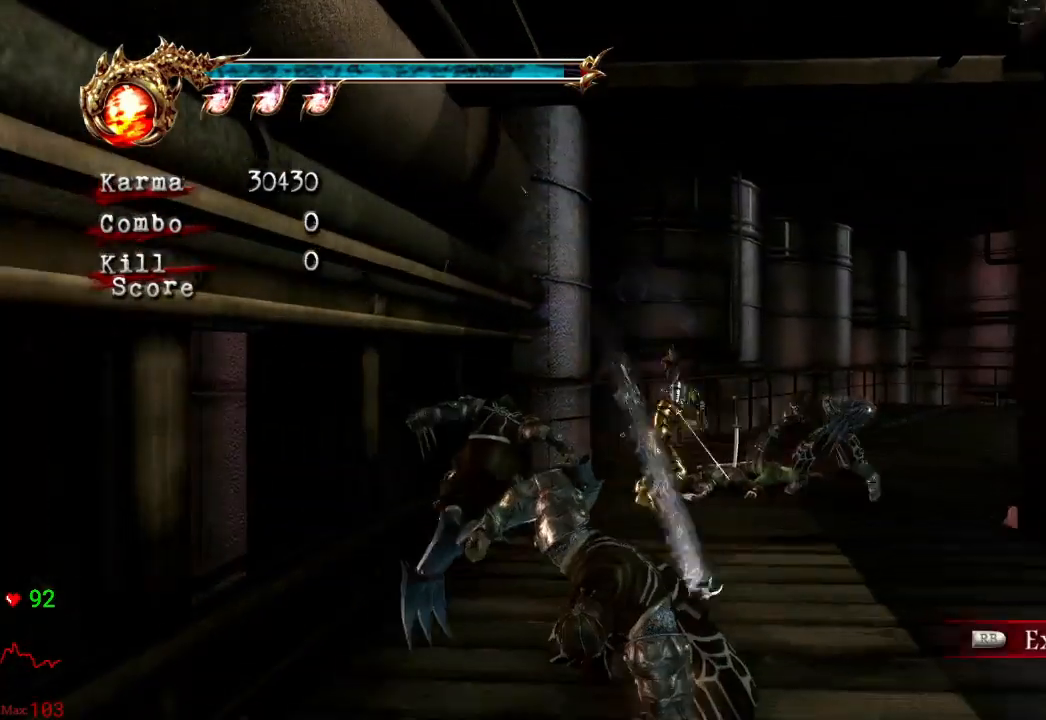
{"buttons": [], "left_stick": "up-right", "right_stick": "center", "events": [[133, "A", "down"], [267, "A", "up"], [350, "L2", "up"]]}
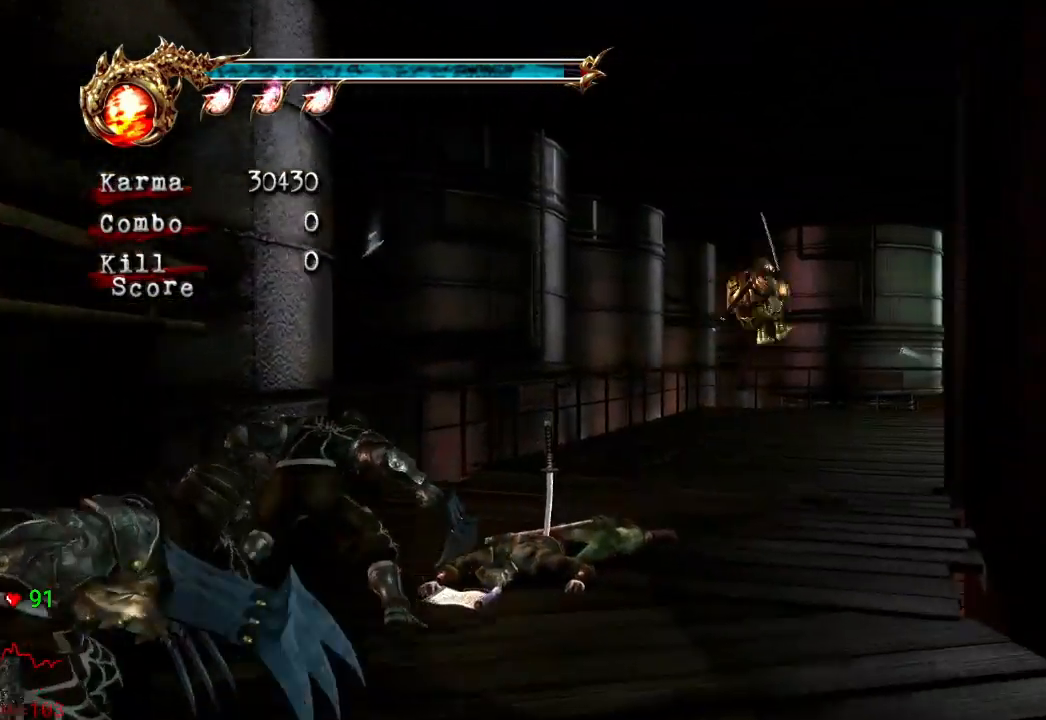
{"buttons": ["L2"], "left_stick": "up-right", "right_stick": "center", "events": [[250, "L2", "down"], [383, "A", "down"], [500, "A", "up"]]}
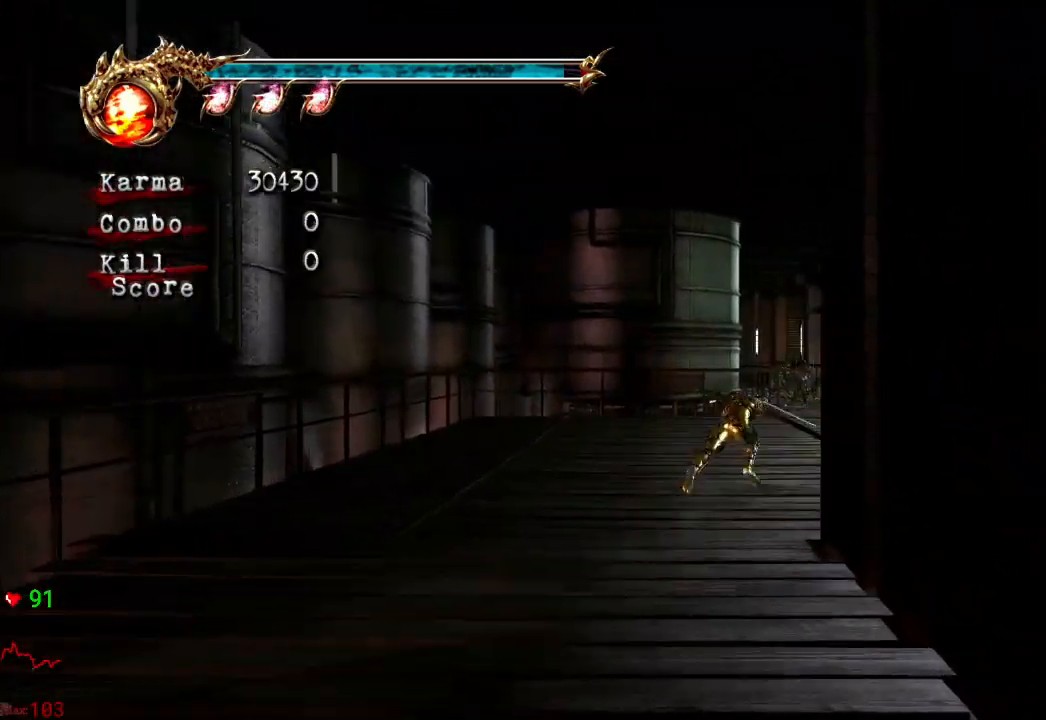
{"buttons": [], "left_stick": "up", "right_stick": "center", "events": [[167, "L2", "up"], [167, "left_stick", "center"], [300, "left_stick", "up"]]}
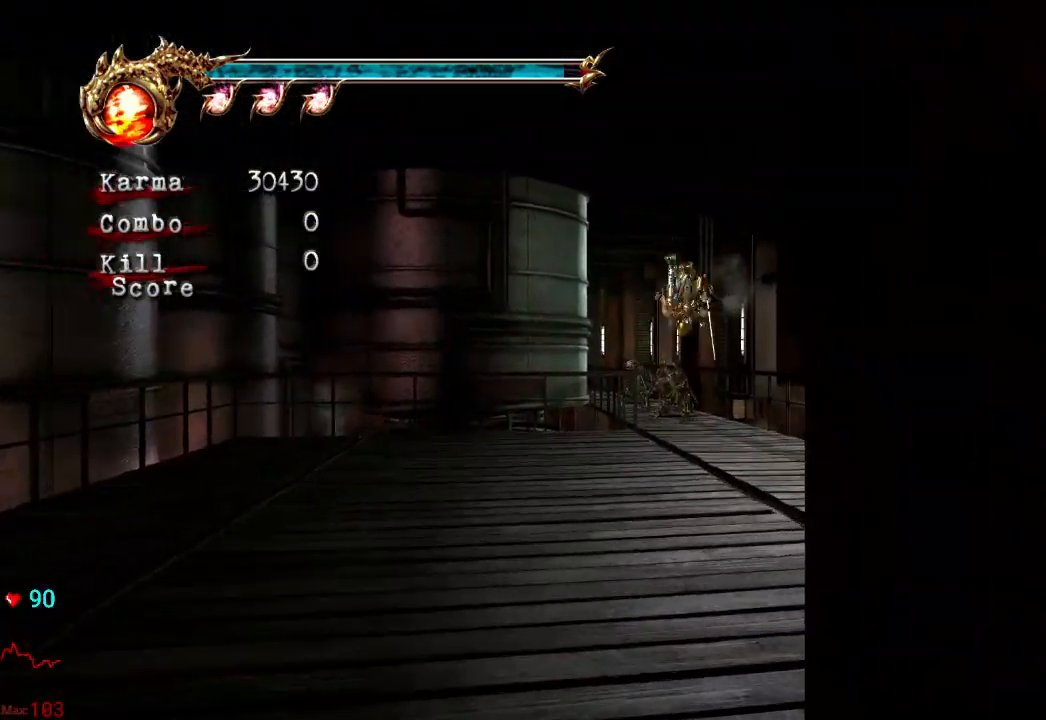
{"buttons": [], "left_stick": "up", "right_stick": "center", "events": [[117, "L2", "down"], [283, "A", "down"], [383, "A", "up"], [433, "L2", "up"]]}
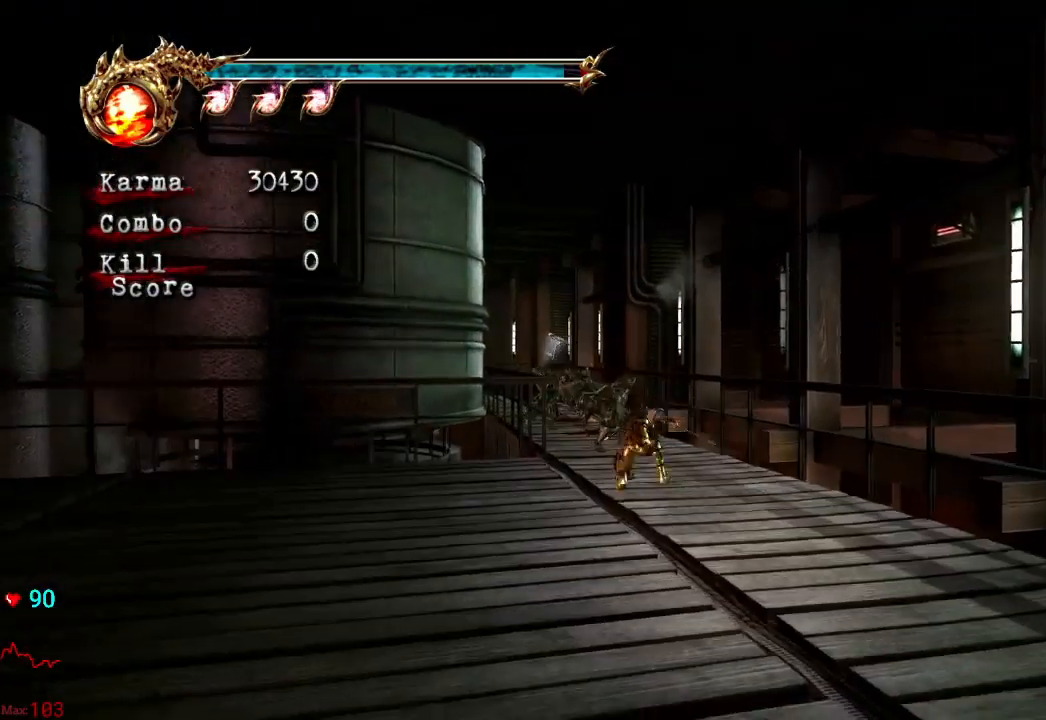
{"buttons": ["L2"], "left_stick": "up", "right_stick": "center", "events": [[100, "right_stick", "right"], [250, "right_stick", "center"], [500, "L2", "down"]]}
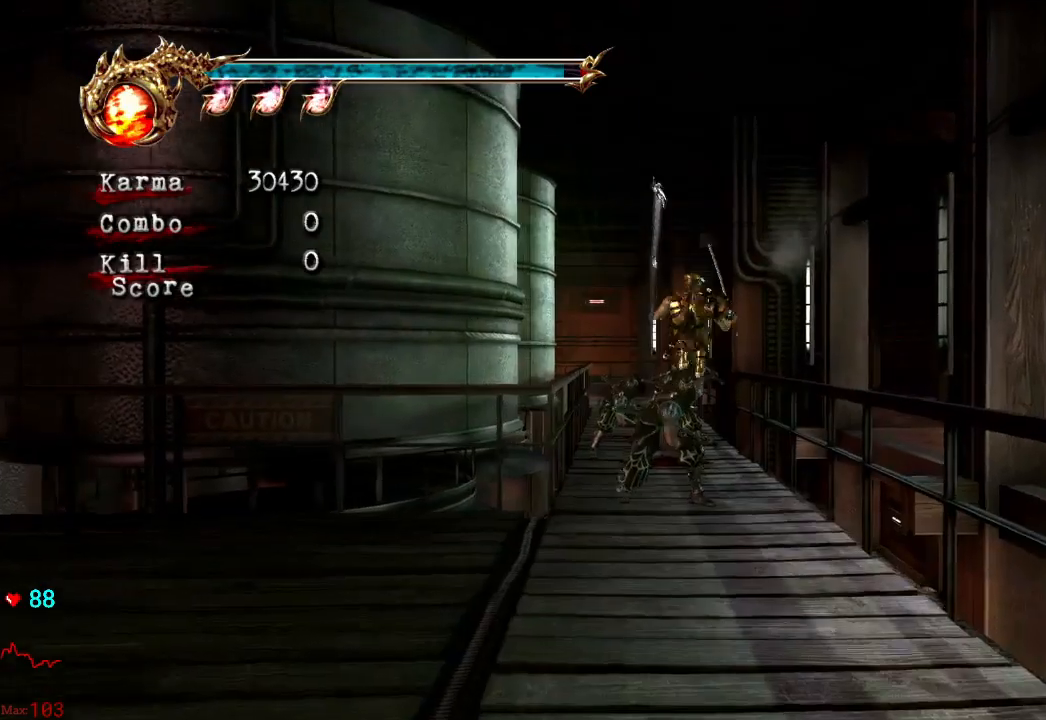
{"buttons": ["L2"], "left_stick": "up", "right_stick": "right", "events": [[167, "A", "down"], [300, "A", "up"], [450, "right_stick", "right"]]}
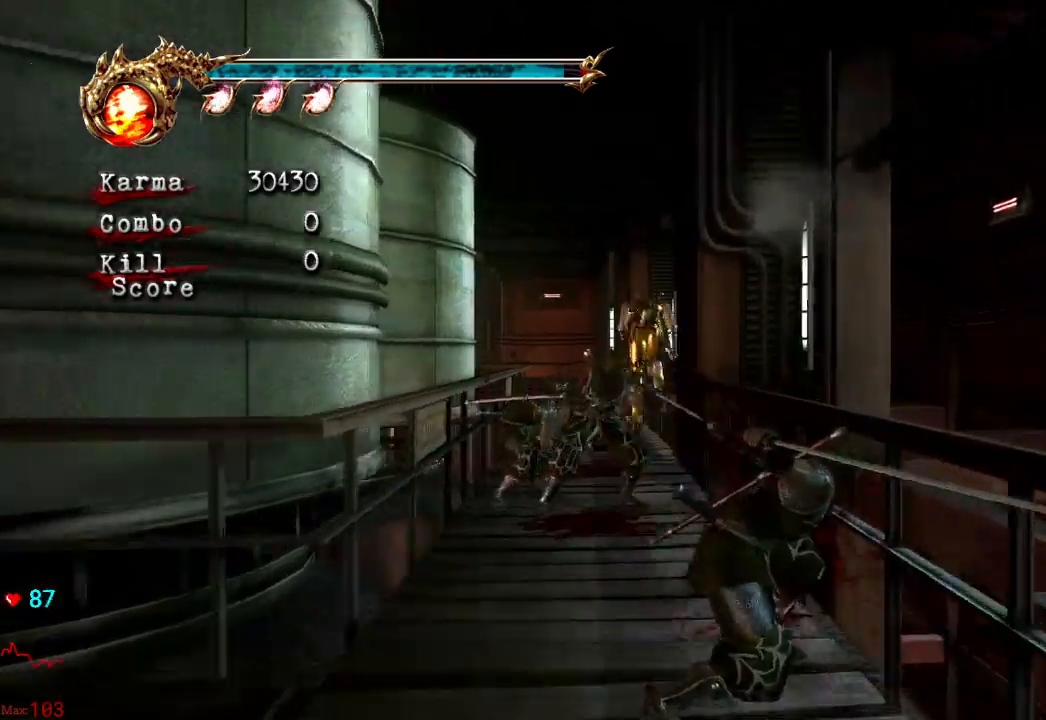
{"buttons": ["L2"], "left_stick": "up", "right_stick": "center", "events": [[67, "L2", "up"], [83, "right_stick", "center"], [433, "L2", "down"]]}